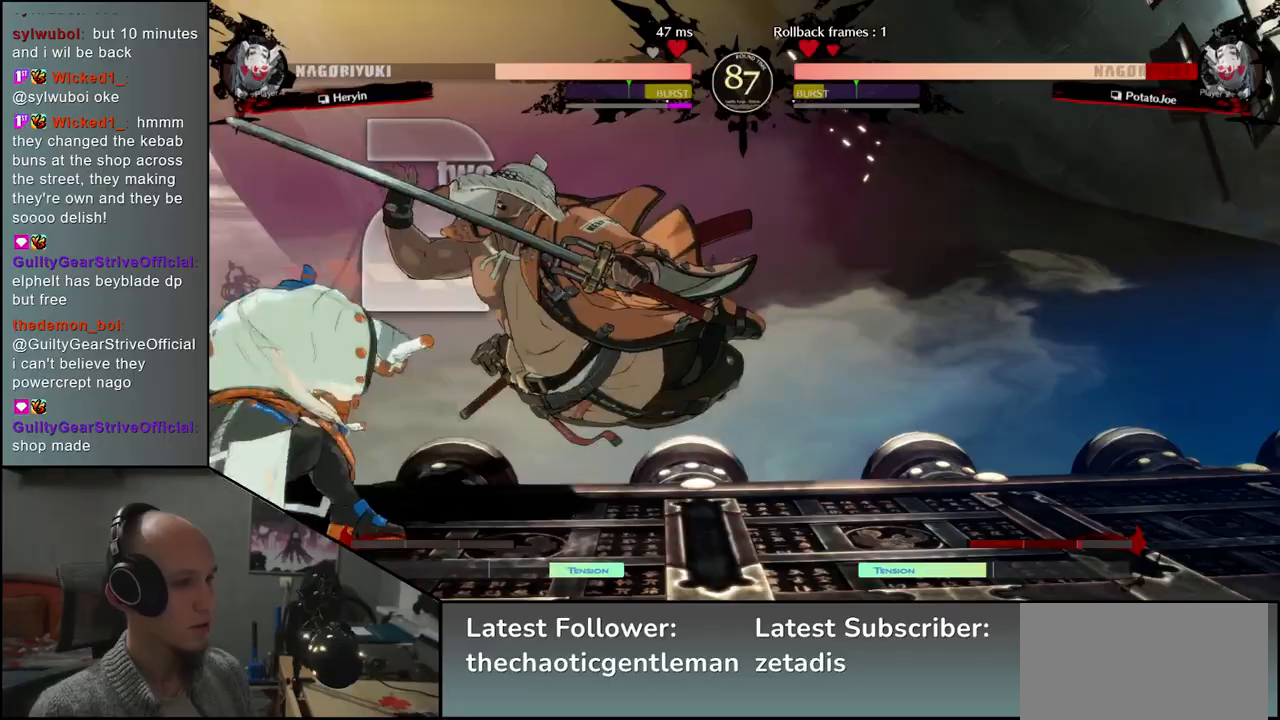
Gameplay with a controller (arcade stick); each line is a JSON object with the inputs held at the frame after it. "events" lists button and stick changes between this image and that frame as [ms after this image, input, new state], when the widget could be followed in between. Not read: L3 R3.
{"buttons": [], "left_stick": "down-right", "events": []}
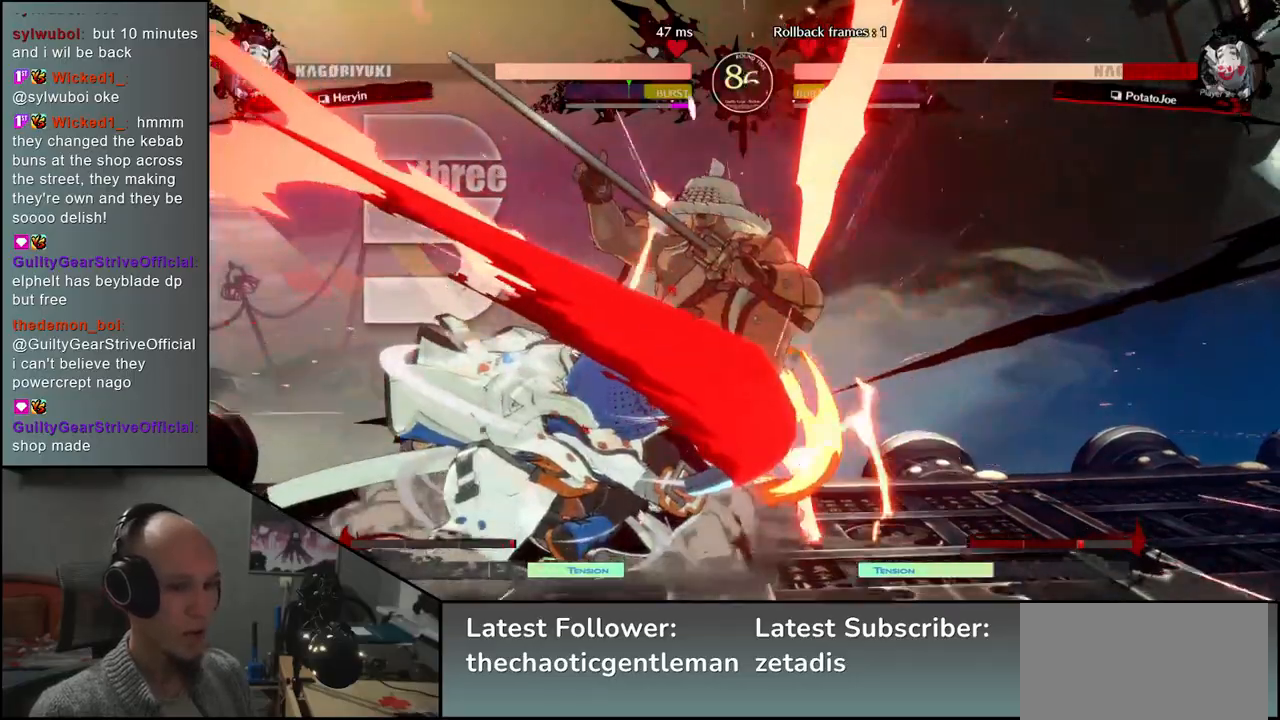
{"buttons": [], "left_stick": "down-right", "events": []}
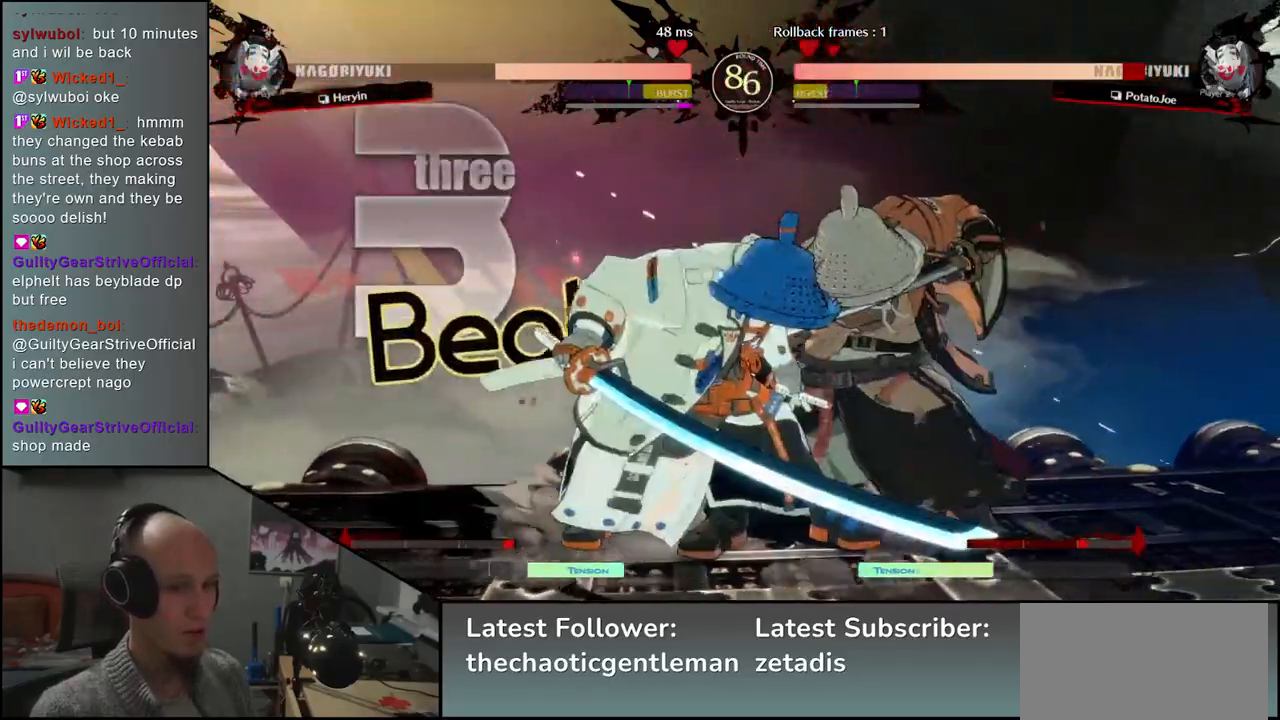
{"buttons": [], "left_stick": "down-right", "events": []}
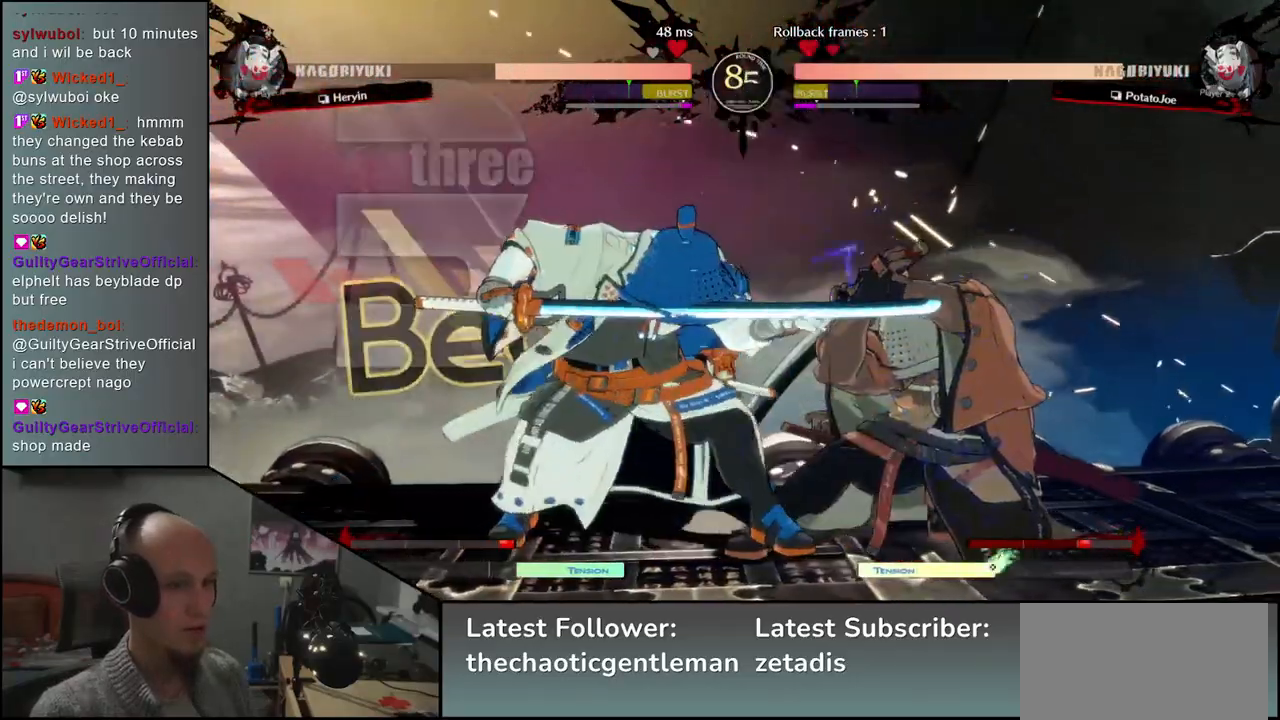
{"buttons": [], "left_stick": "down-right", "events": []}
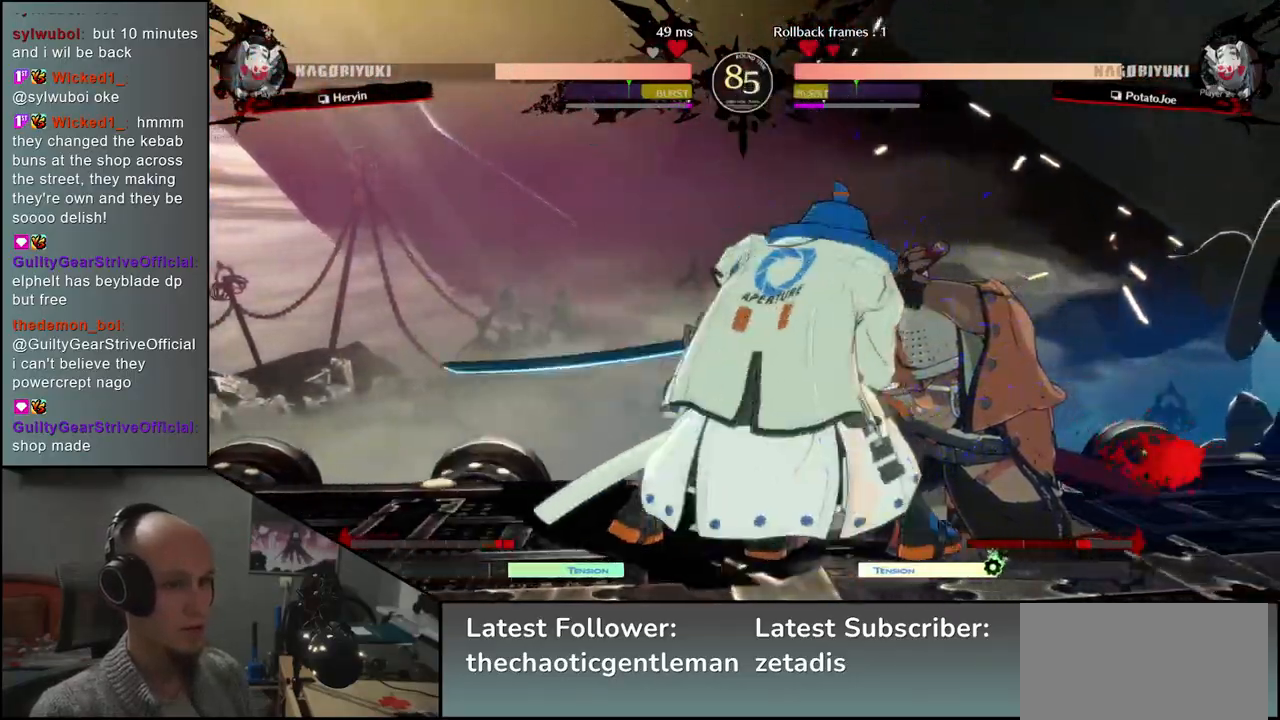
{"buttons": [], "left_stick": "up-right", "events": [[433, "left_stick", "up-right"]]}
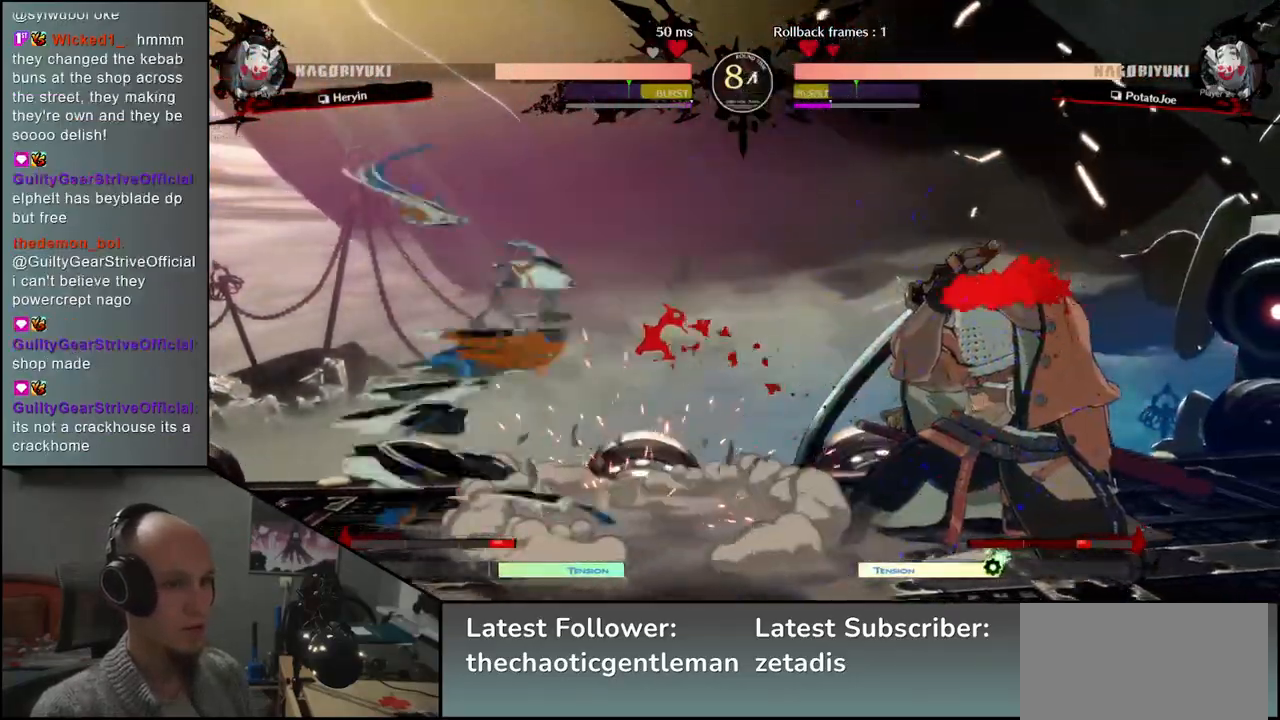
{"buttons": [], "left_stick": "down-right", "events": [[83, "left_stick", "right"], [183, "left_stick", "down-right"]]}
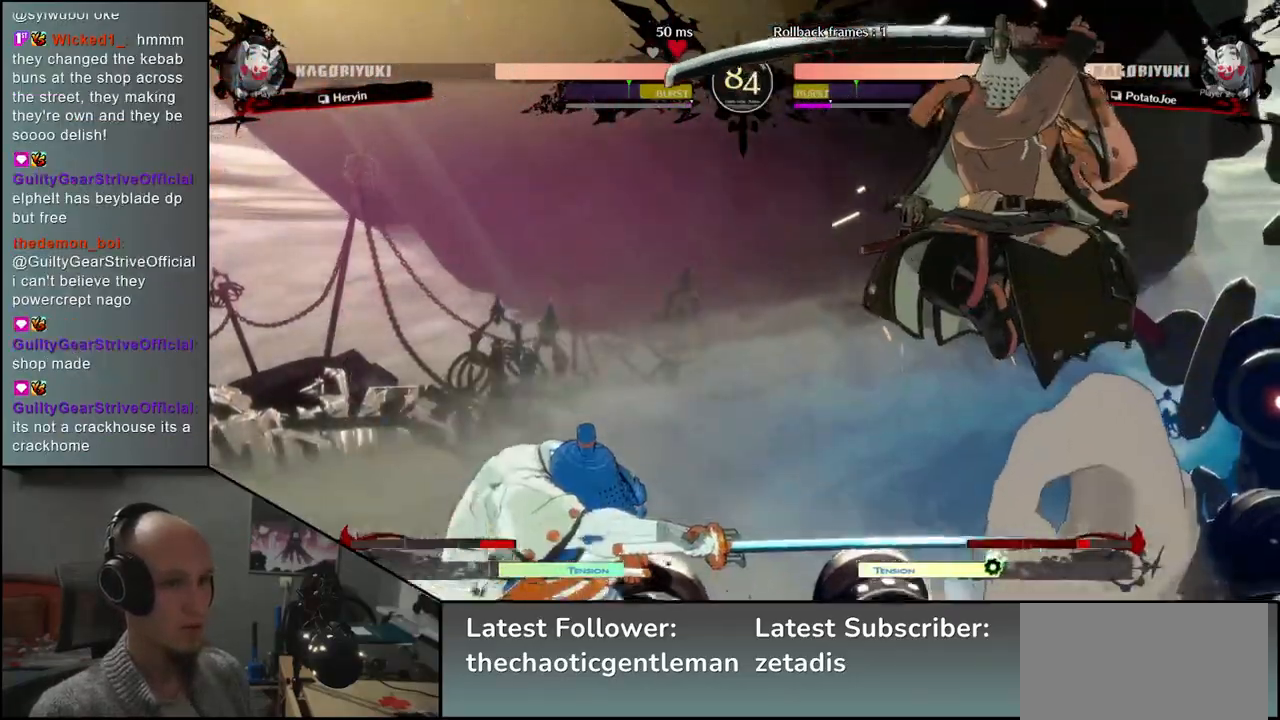
{"buttons": [], "left_stick": "center", "events": [[17, "left_stick", "center"], [50, "R1", "down"], [117, "R1", "up"], [217, "R1", "down"], [283, "R1", "up"], [383, "R1", "down"], [467, "R1", "up"]]}
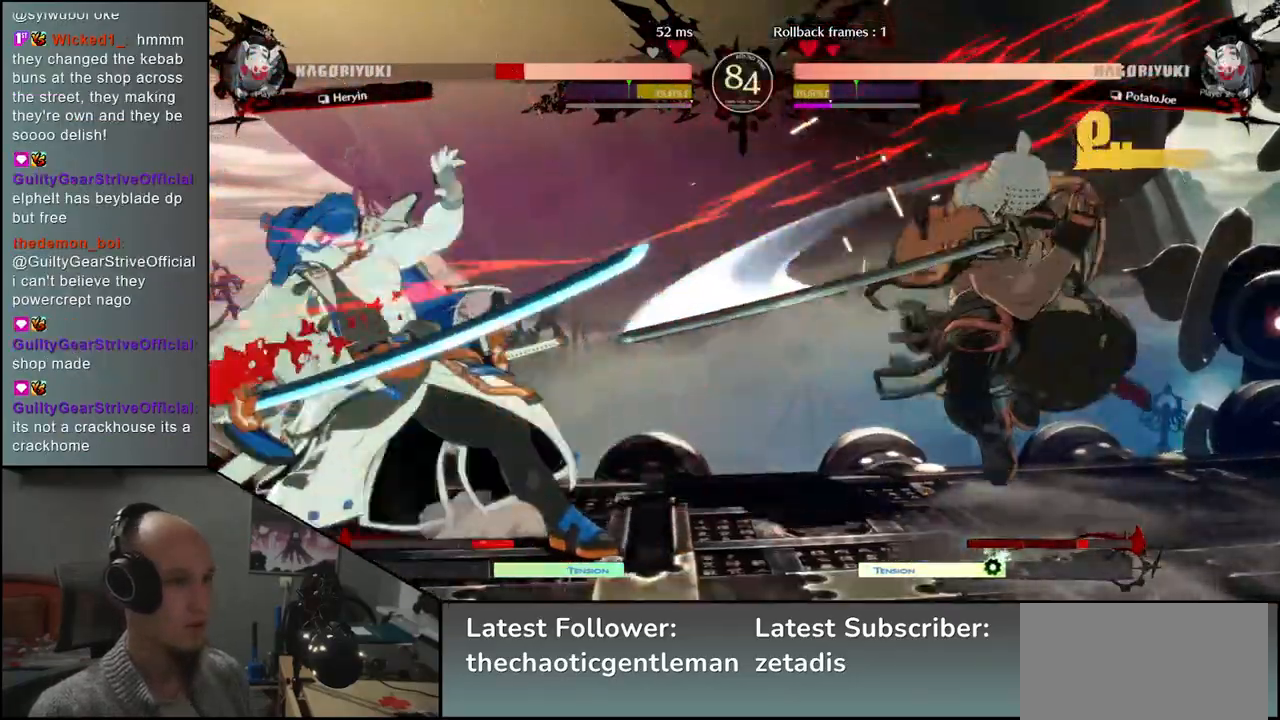
{"buttons": ["R1"], "left_stick": "center", "events": [[50, "R1", "down"], [167, "R1", "up"], [267, "R1", "down"], [333, "R1", "up"], [450, "R1", "down"]]}
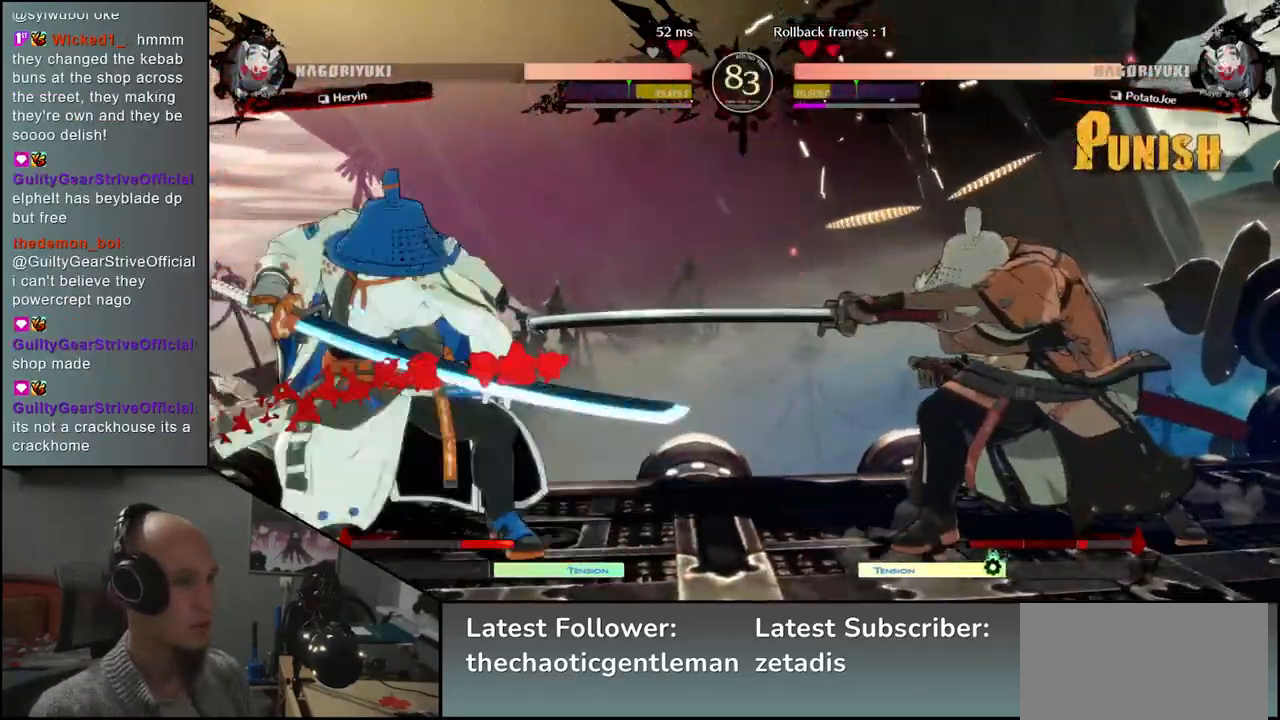
{"buttons": [], "left_stick": "right", "events": [[50, "R1", "up"], [300, "left_stick", "right"]]}
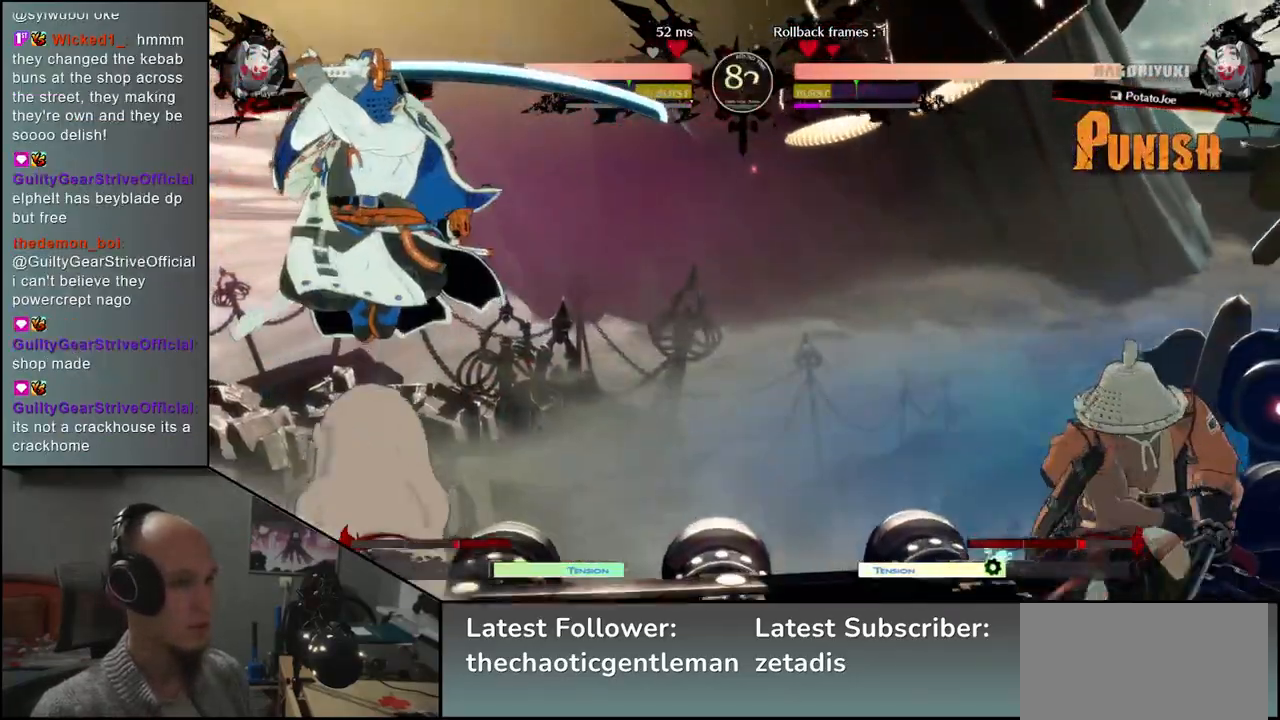
{"buttons": [], "left_stick": "down-right", "events": [[167, "left_stick", "down-right"], [233, "L1", "down"], [350, "L1", "up"]]}
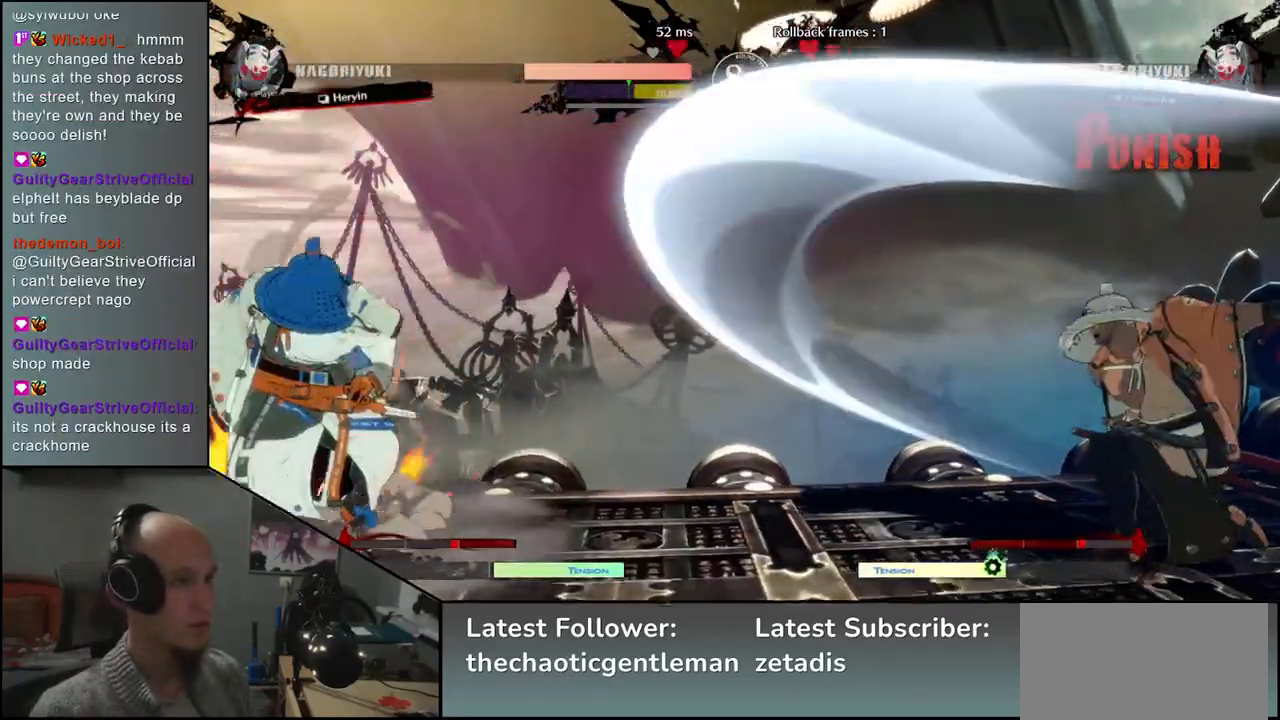
{"buttons": [], "left_stick": "right", "events": [[17, "left_stick", "right"]]}
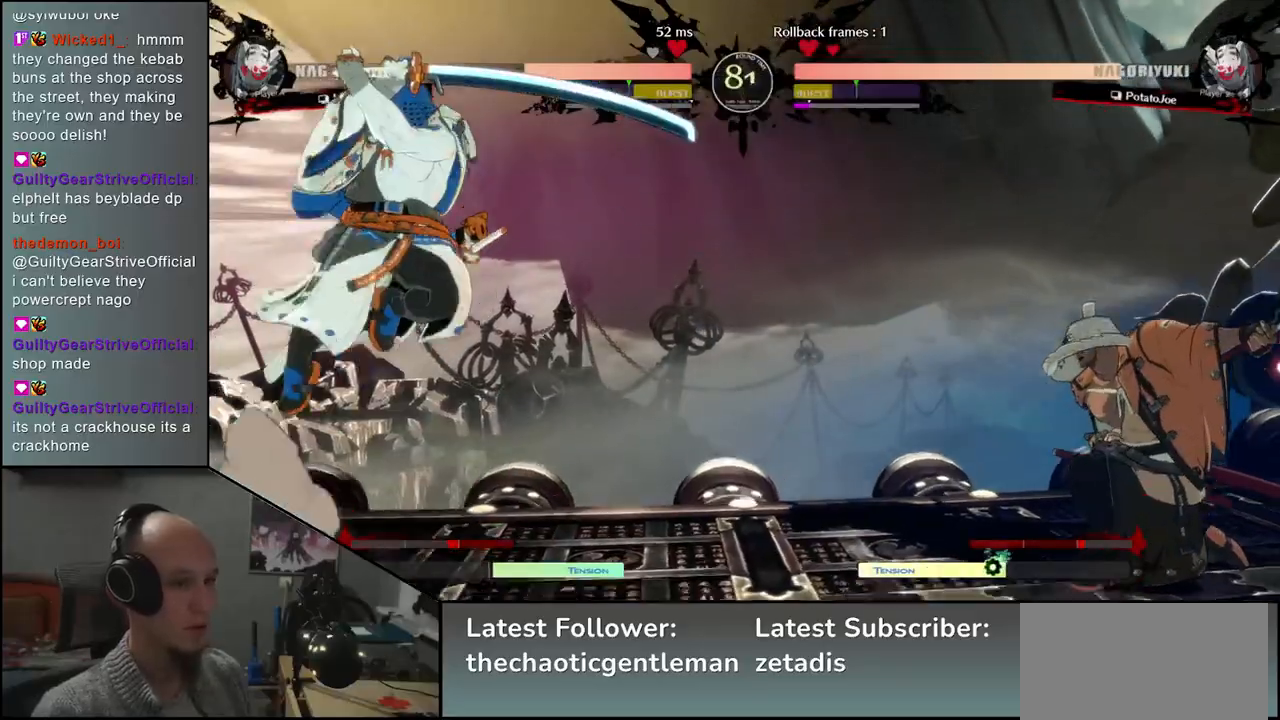
{"buttons": [], "left_stick": "right", "events": [[233, "left_stick", "down"], [283, "left_stick", "left"], [367, "left_stick", "up"], [417, "left_stick", "right"]]}
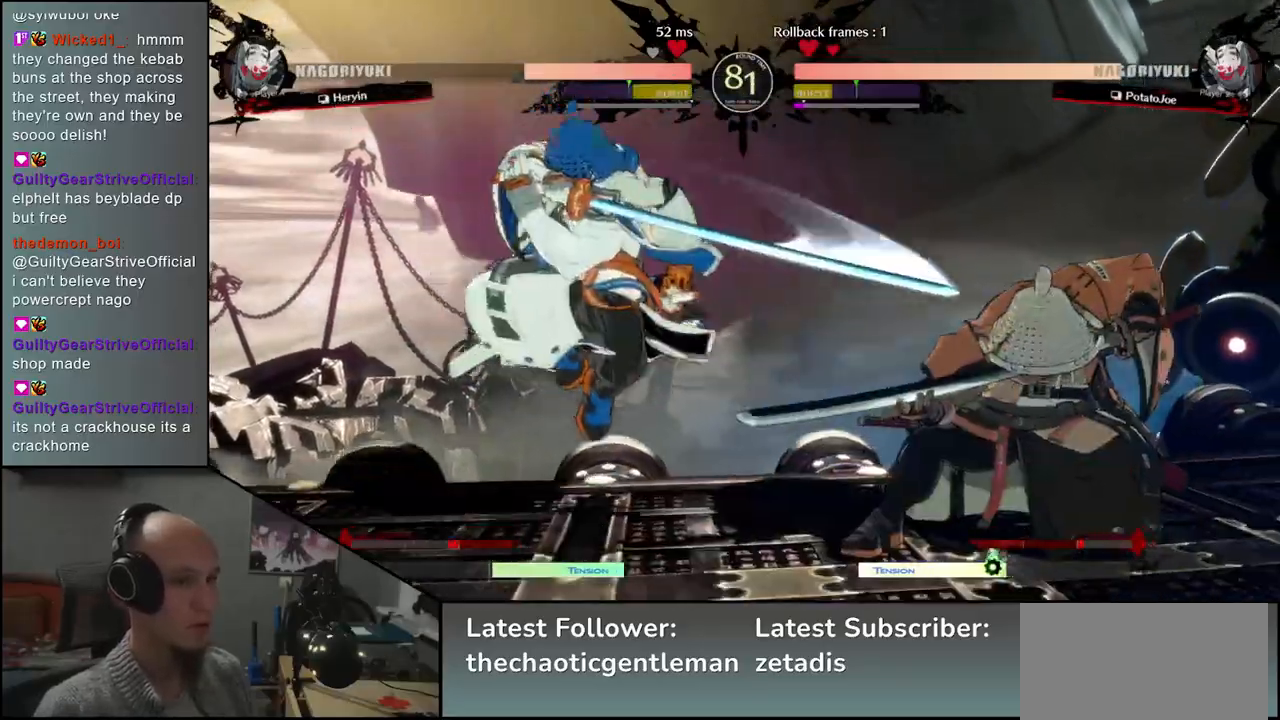
{"buttons": [], "left_stick": "right", "events": []}
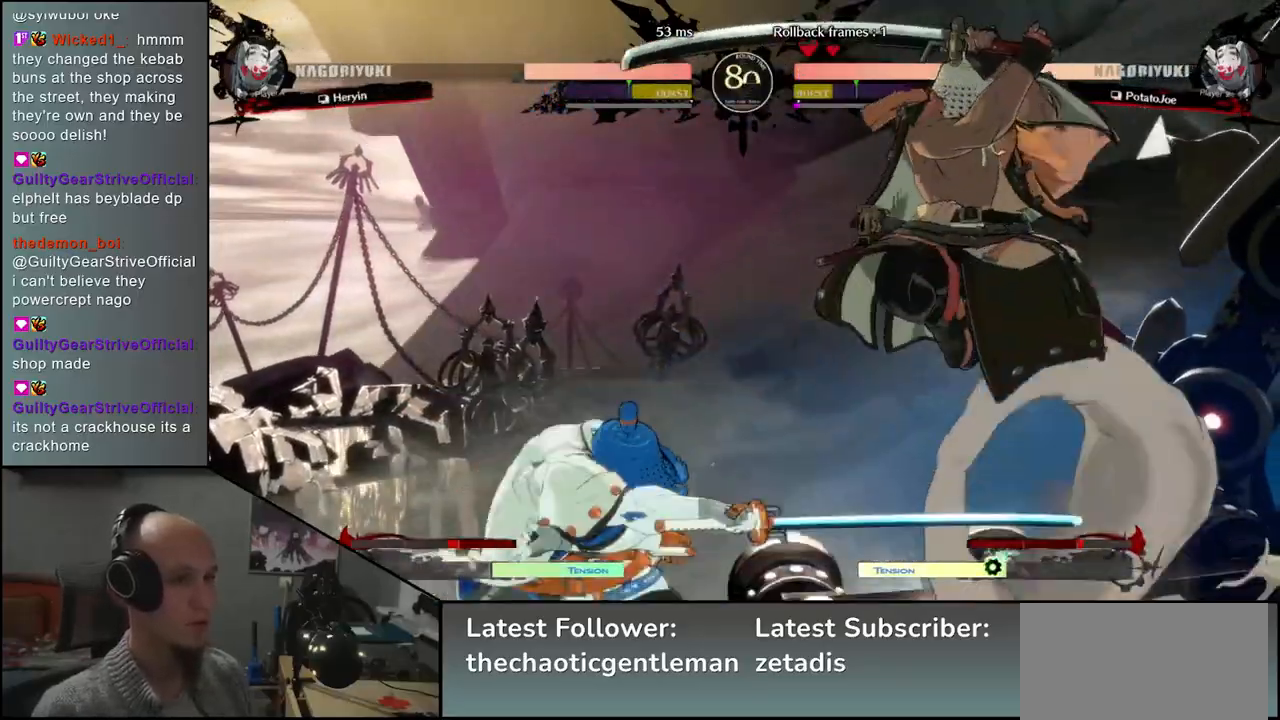
{"buttons": [], "left_stick": "right", "events": []}
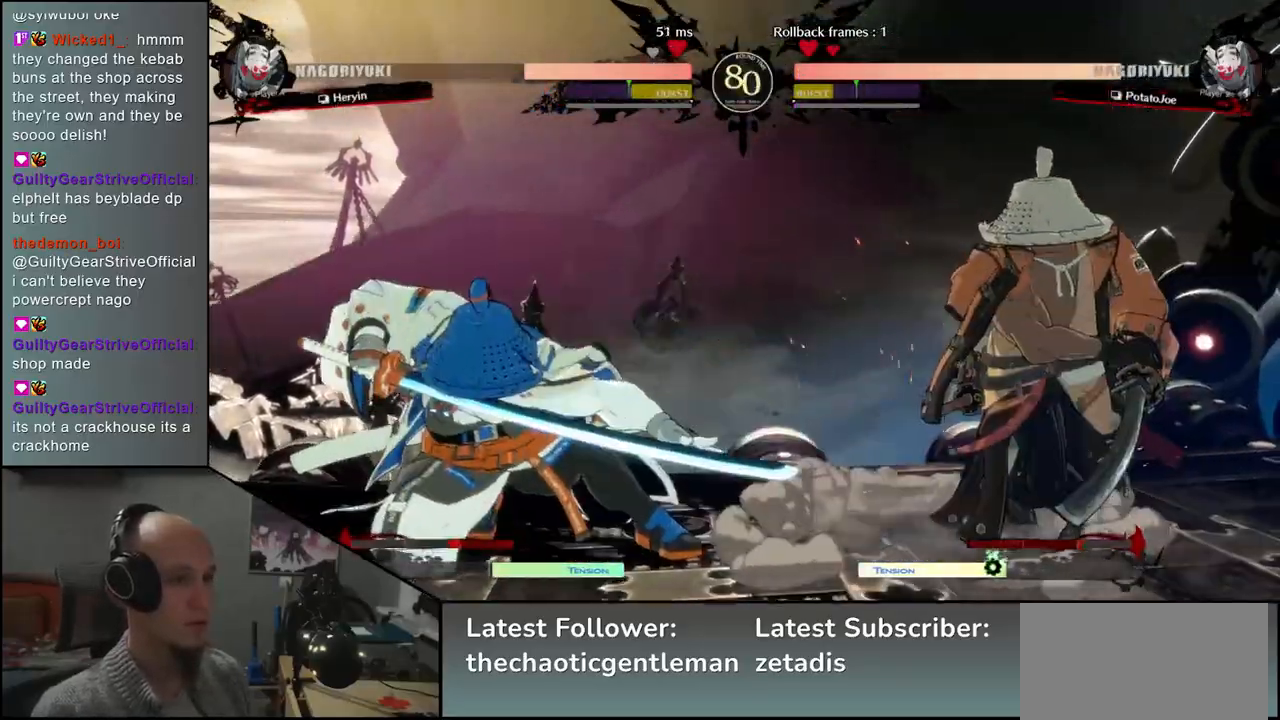
{"buttons": [], "left_stick": "down-right", "events": [[300, "left_stick", "down-right"]]}
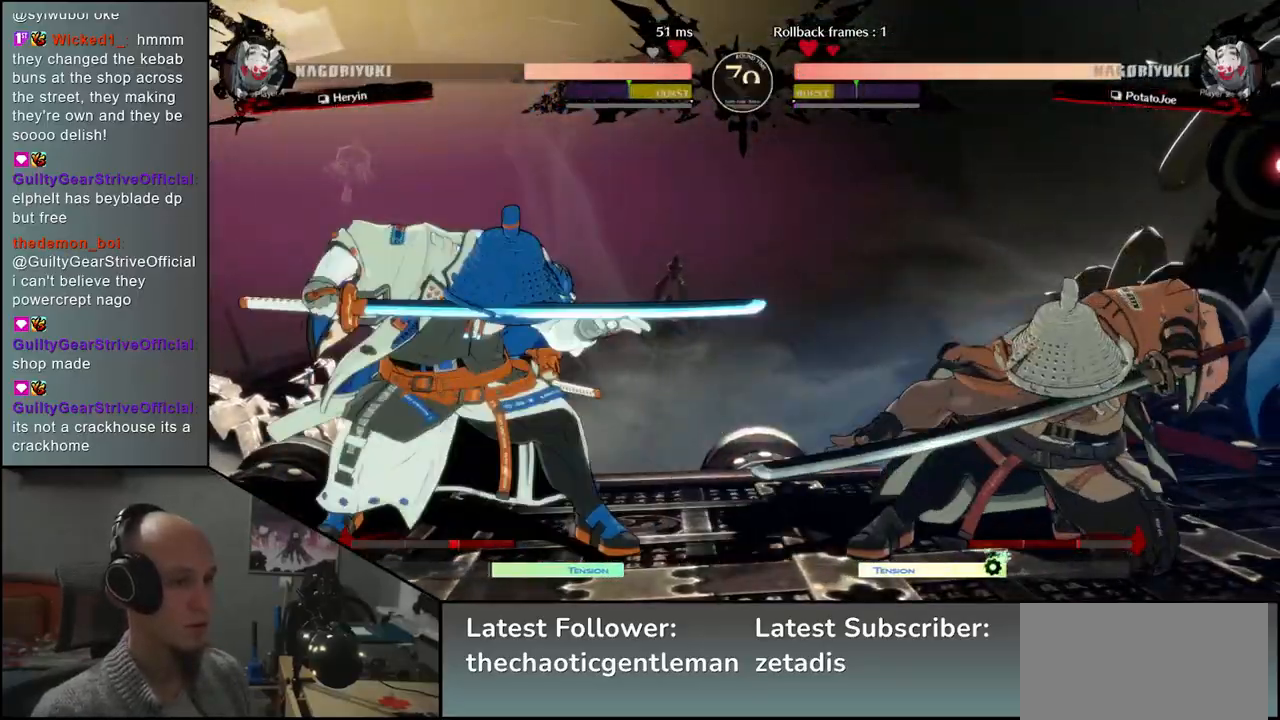
{"buttons": [], "left_stick": "down-right", "events": [[217, "left_stick", "up-right"], [400, "left_stick", "down-right"]]}
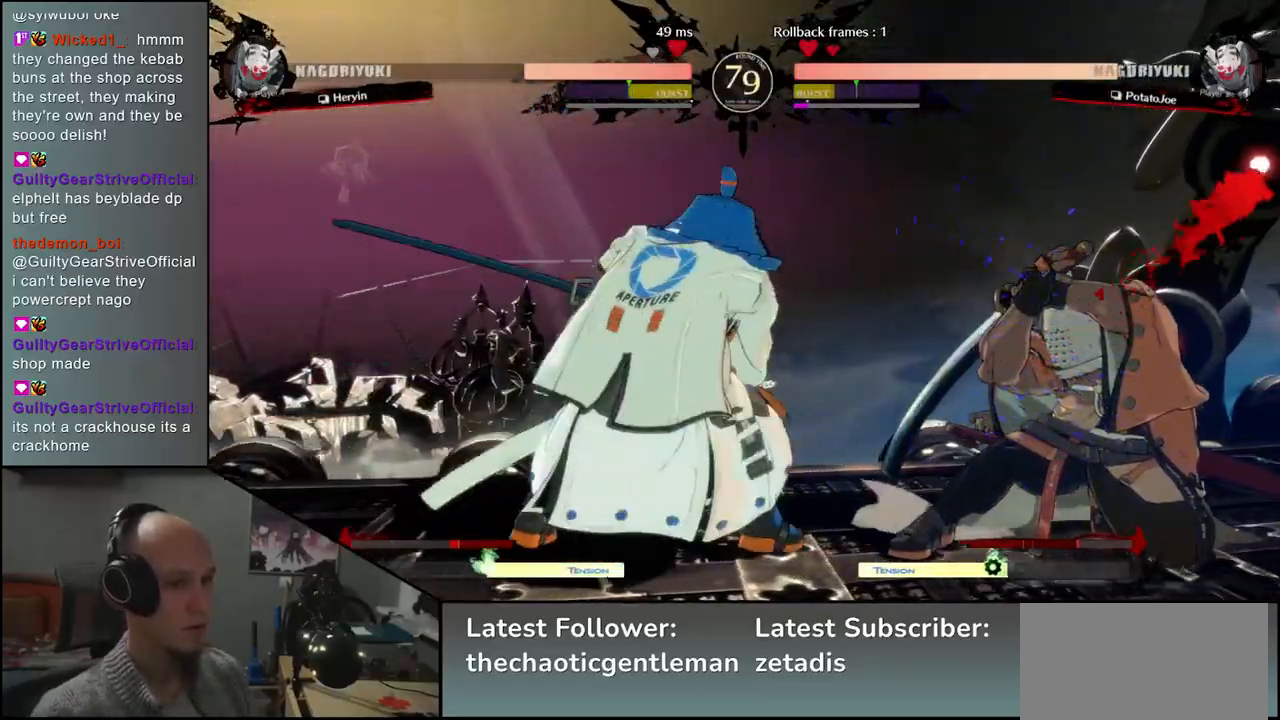
{"buttons": [], "left_stick": "down-right", "events": []}
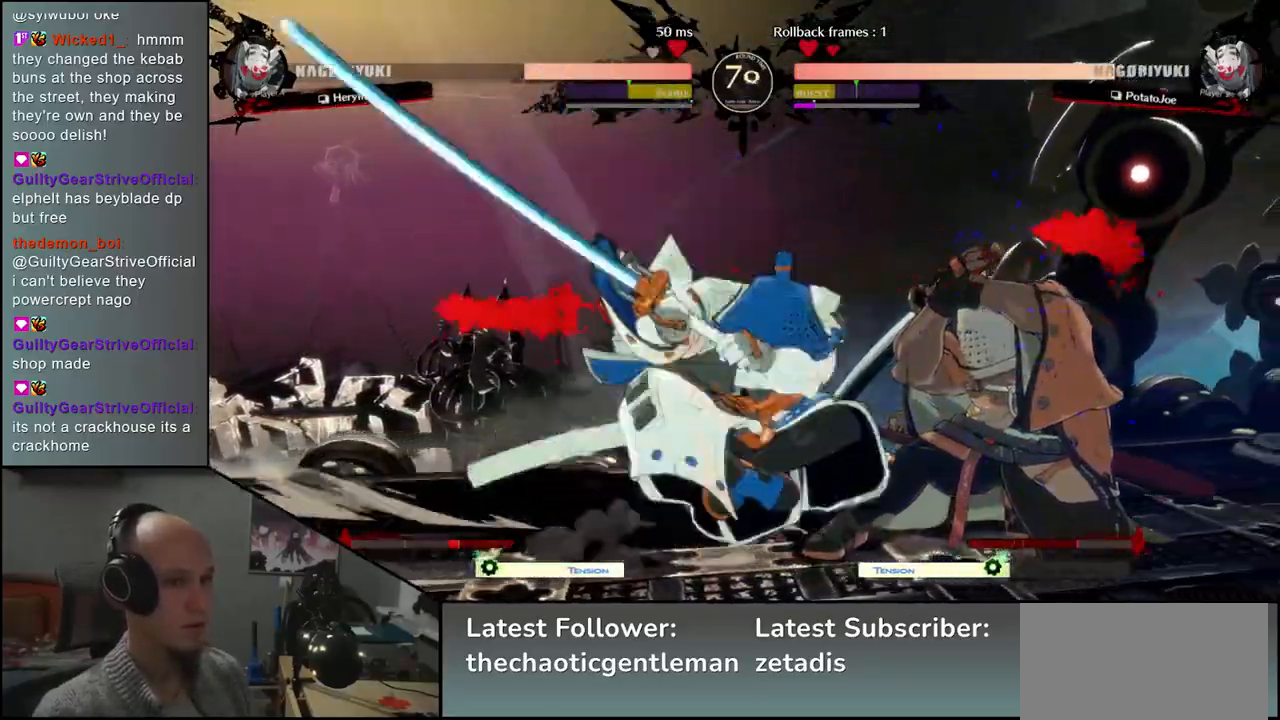
{"buttons": [], "left_stick": "down-right", "events": [[17, "left_stick", "up-right"], [183, "left_stick", "down-right"]]}
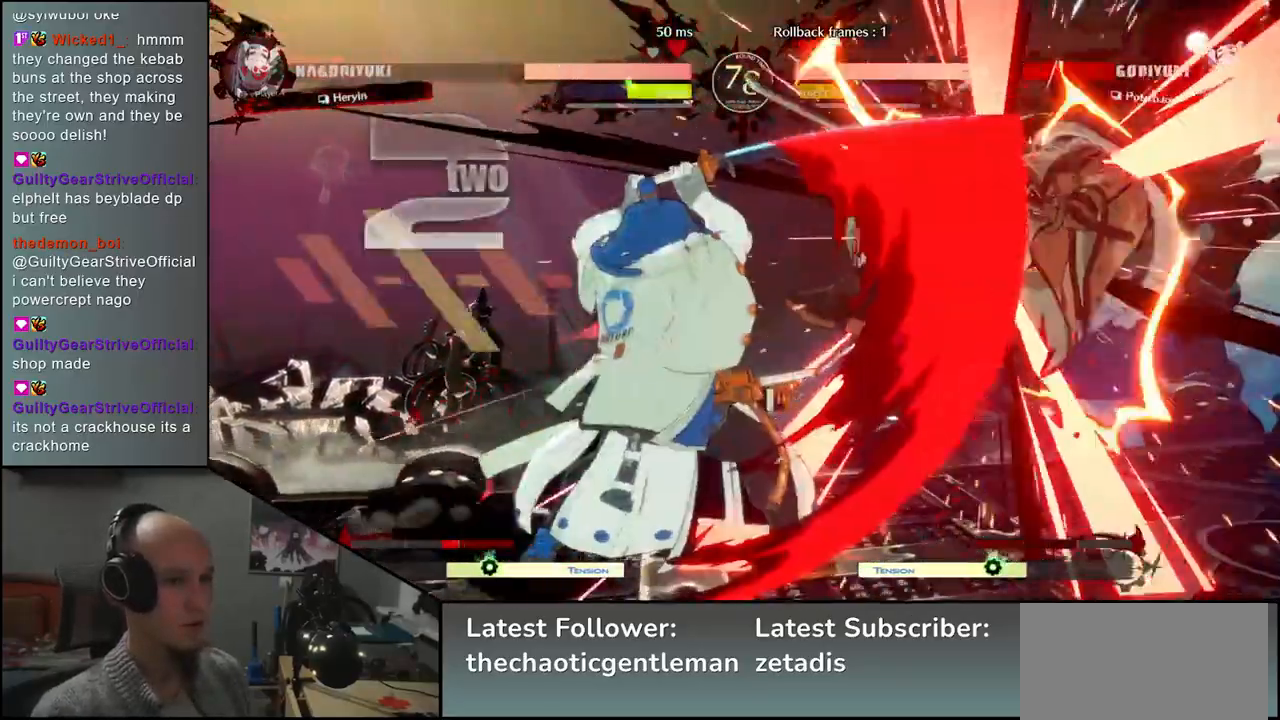
{"buttons": [], "left_stick": "down-right", "events": []}
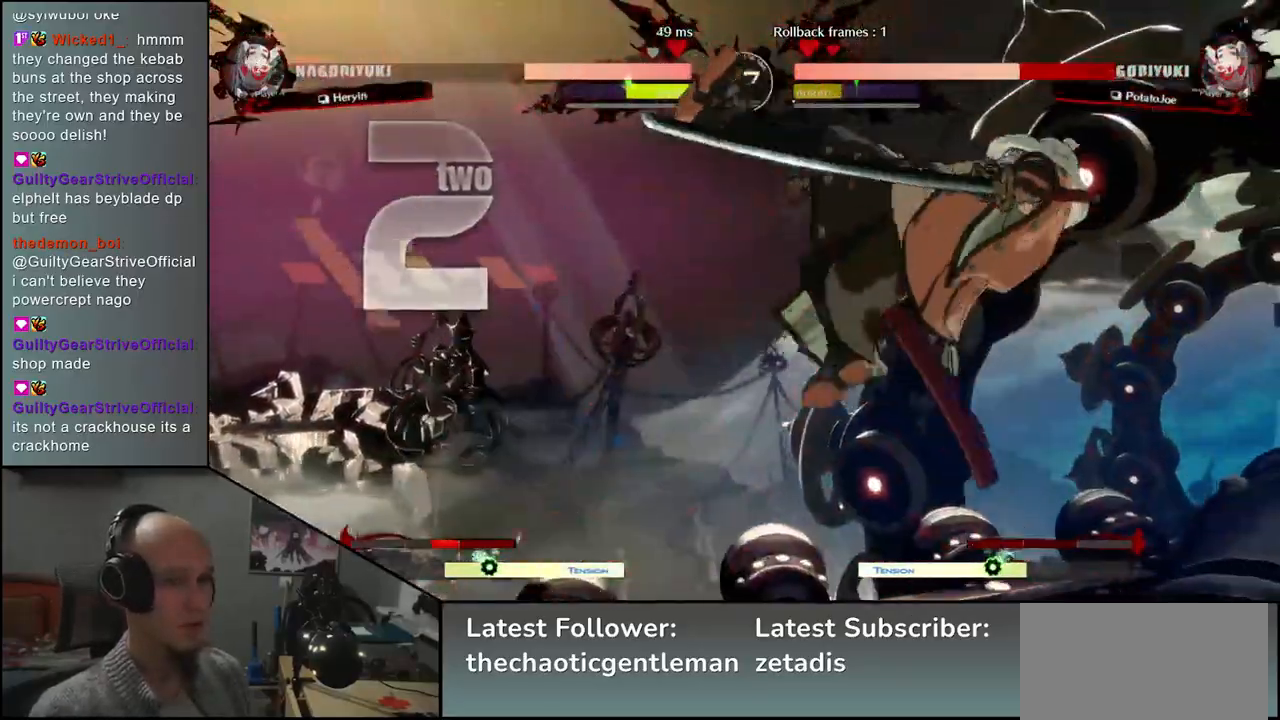
{"buttons": [], "left_stick": "down-right", "events": []}
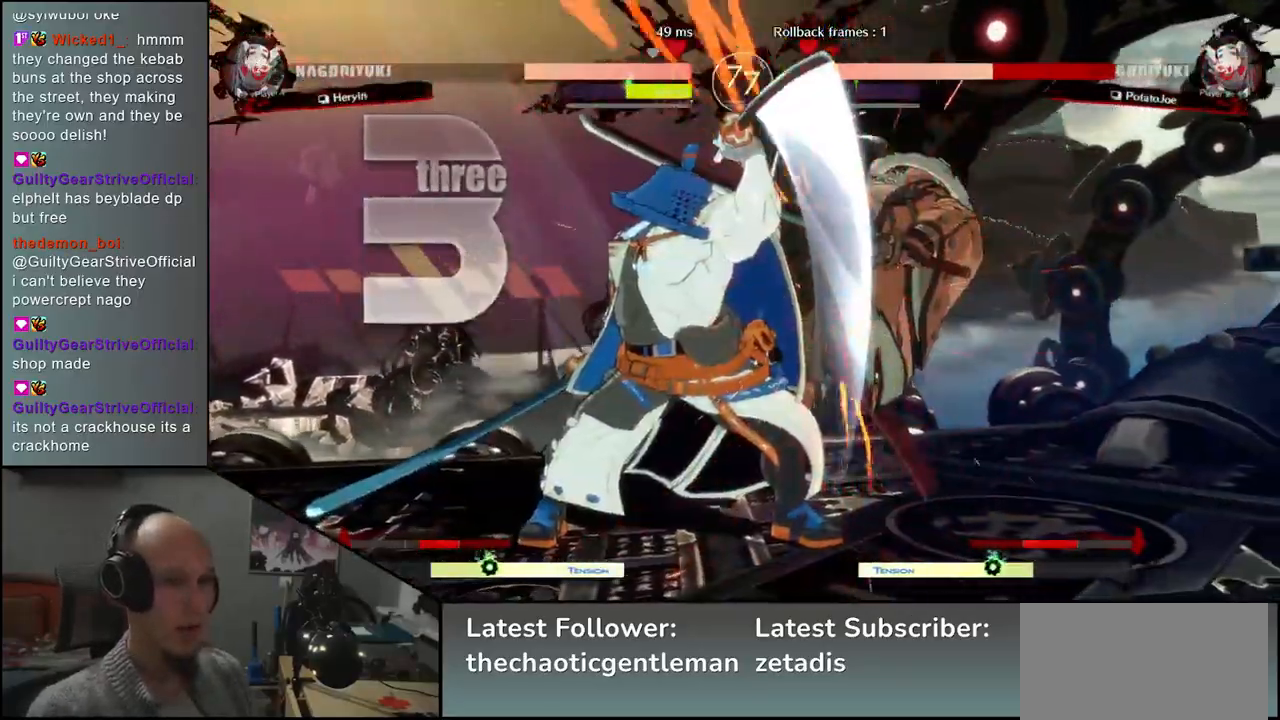
{"buttons": [], "left_stick": "down-right", "events": []}
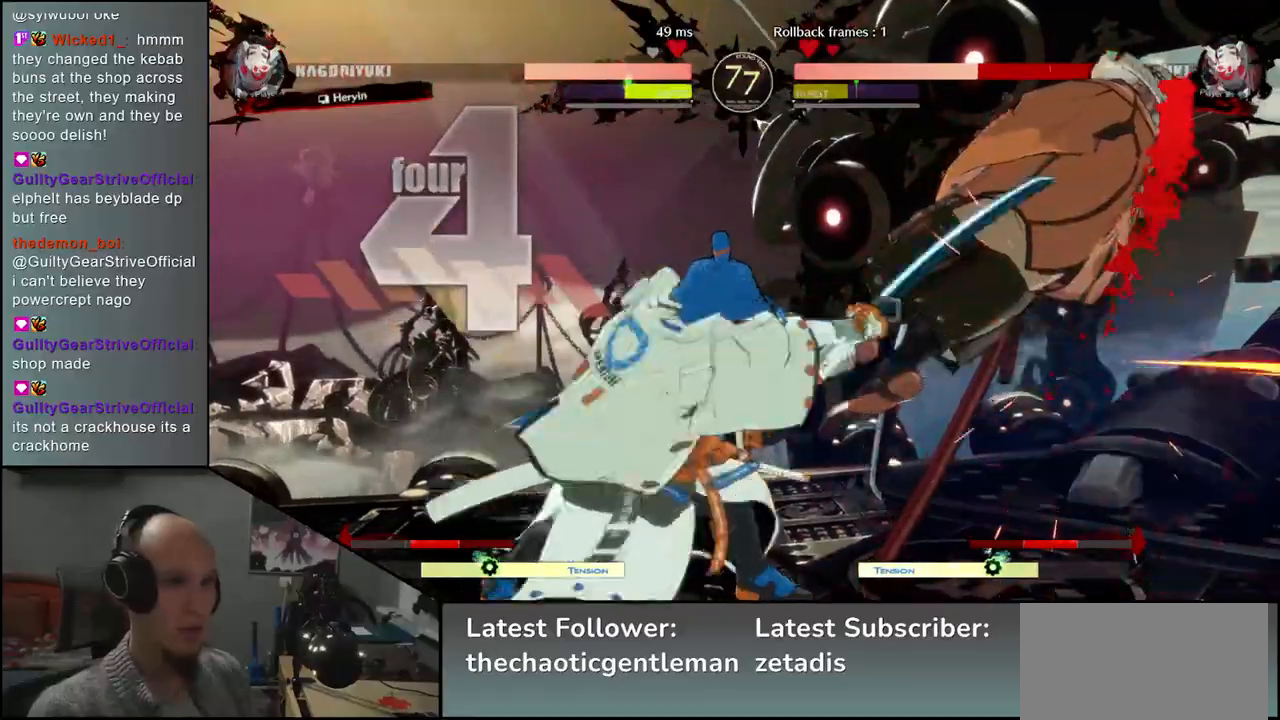
{"buttons": [], "left_stick": "down-right", "events": []}
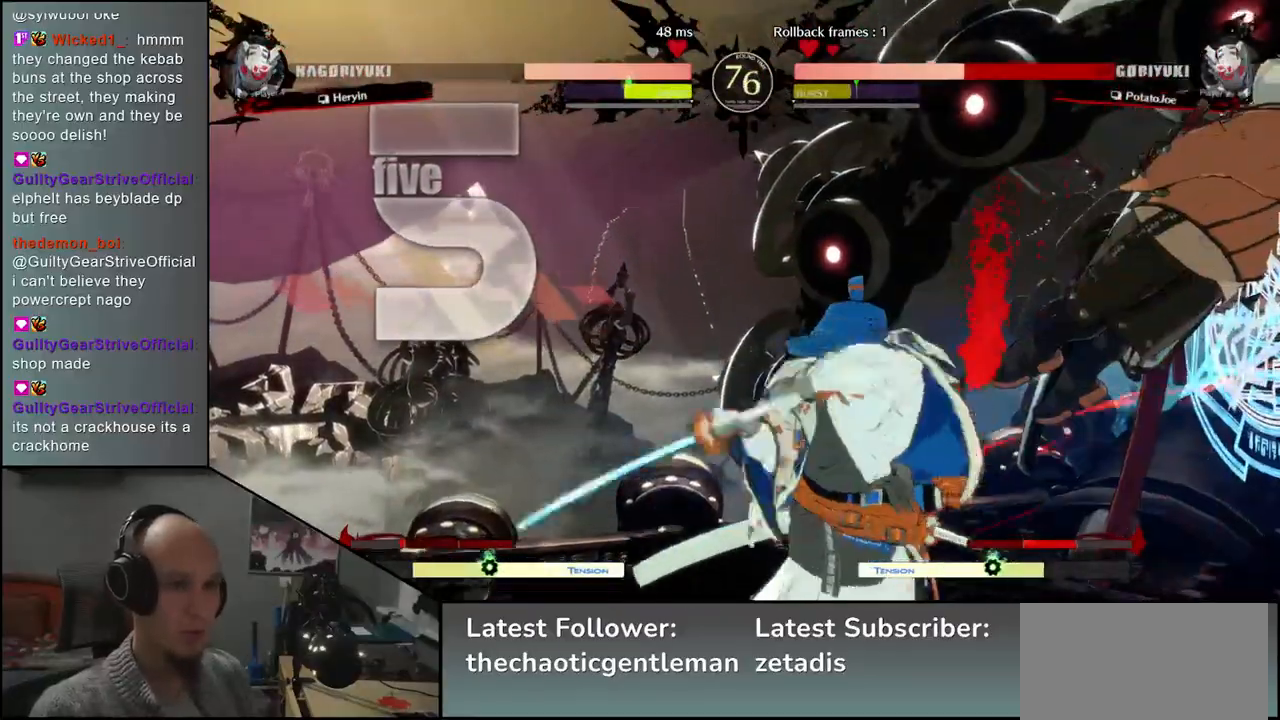
{"buttons": [], "left_stick": "down-right", "events": []}
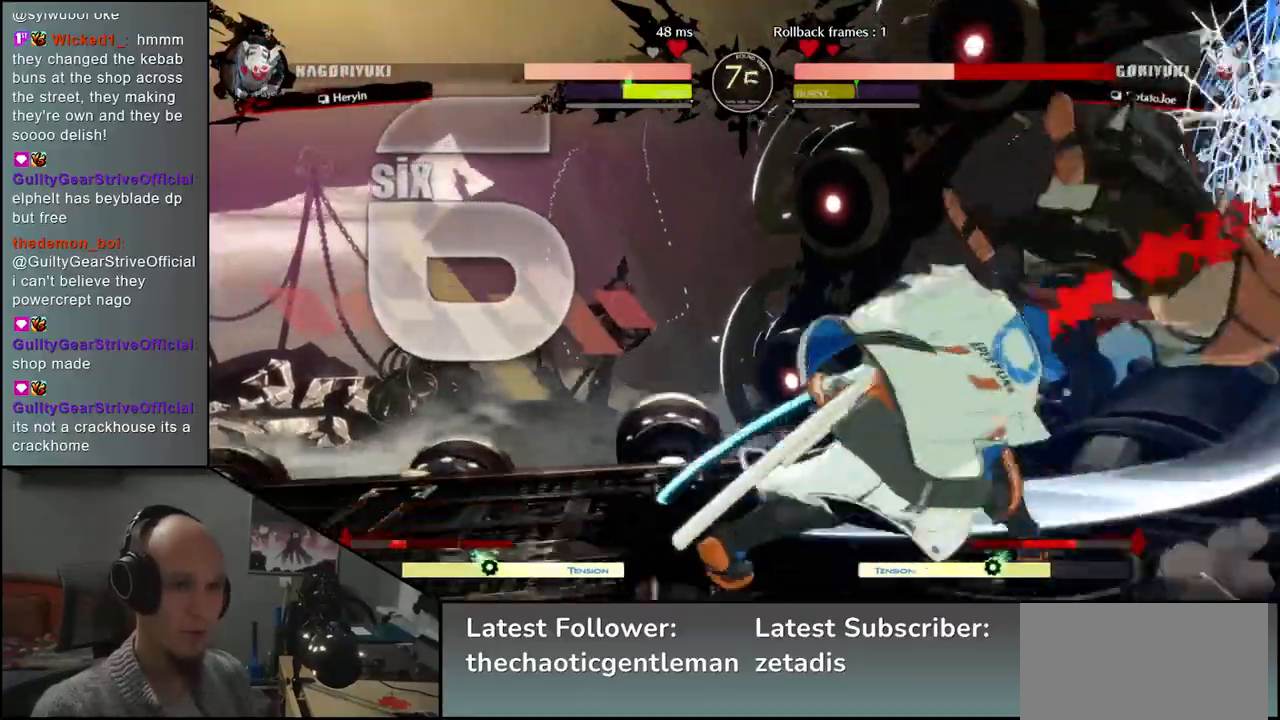
{"buttons": [], "left_stick": "down-right", "events": []}
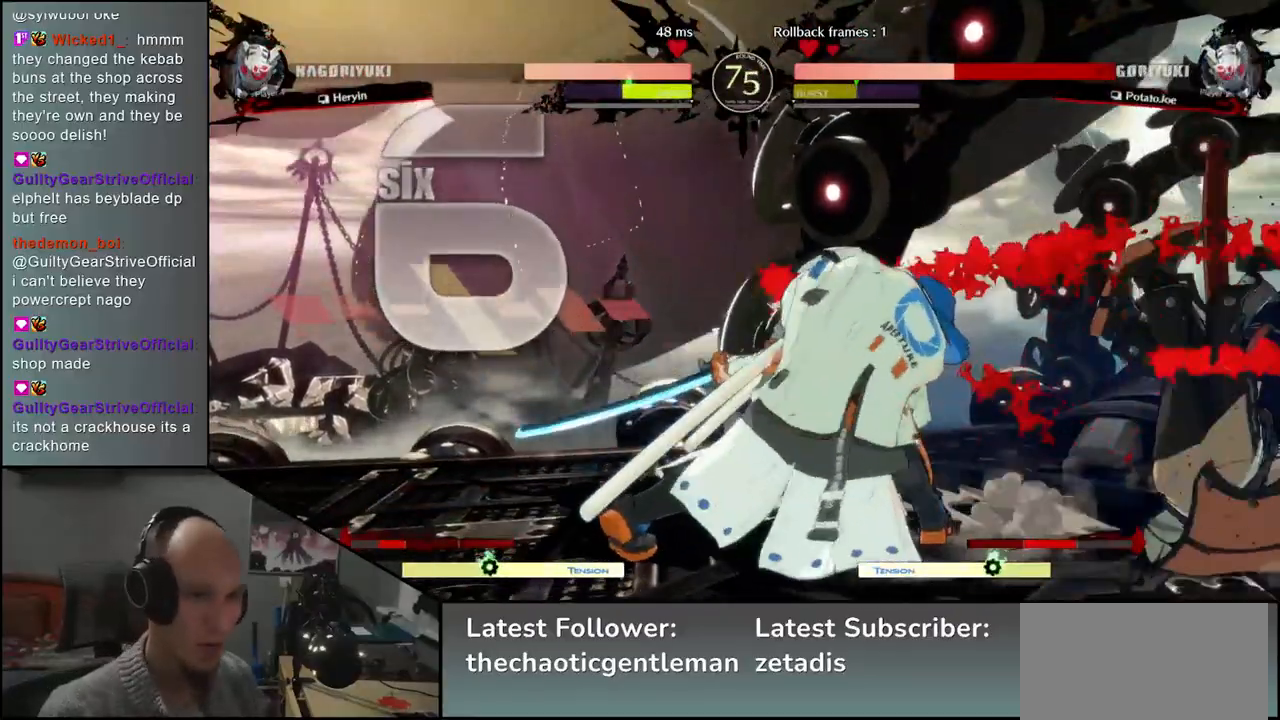
{"buttons": [], "left_stick": "down-right", "events": []}
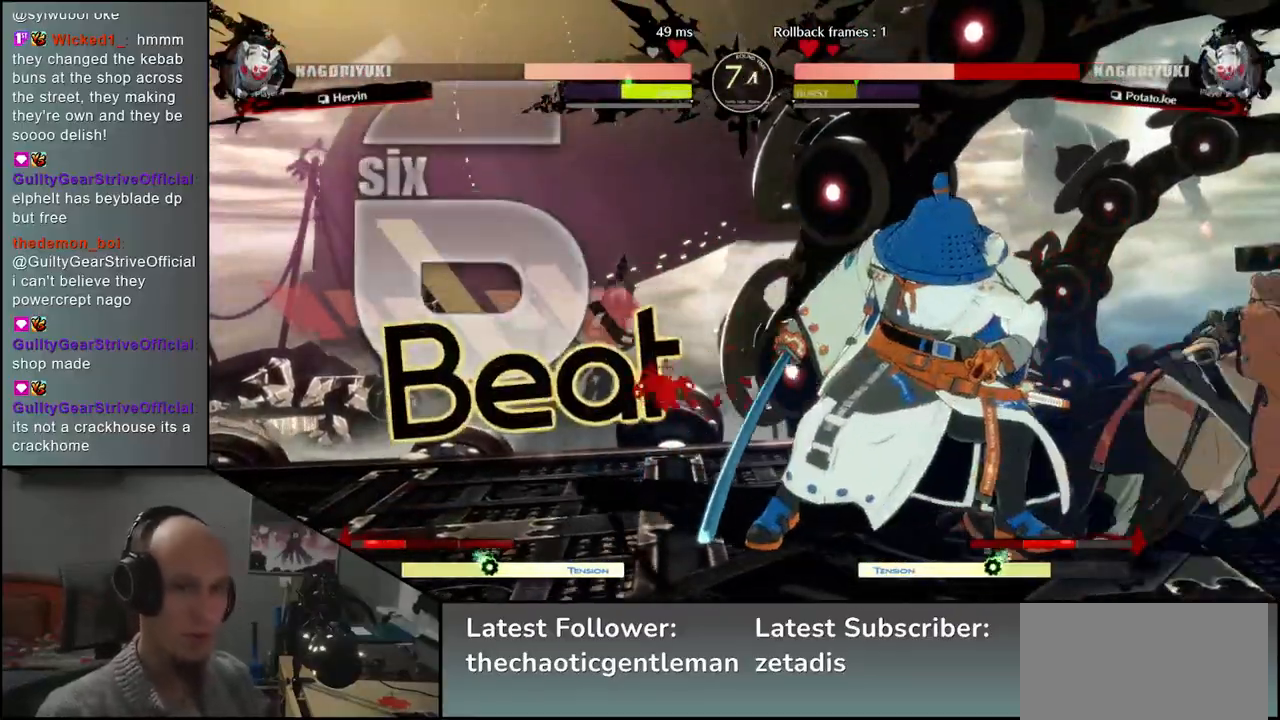
{"buttons": [], "left_stick": "up-right", "events": [[350, "left_stick", "up-right"]]}
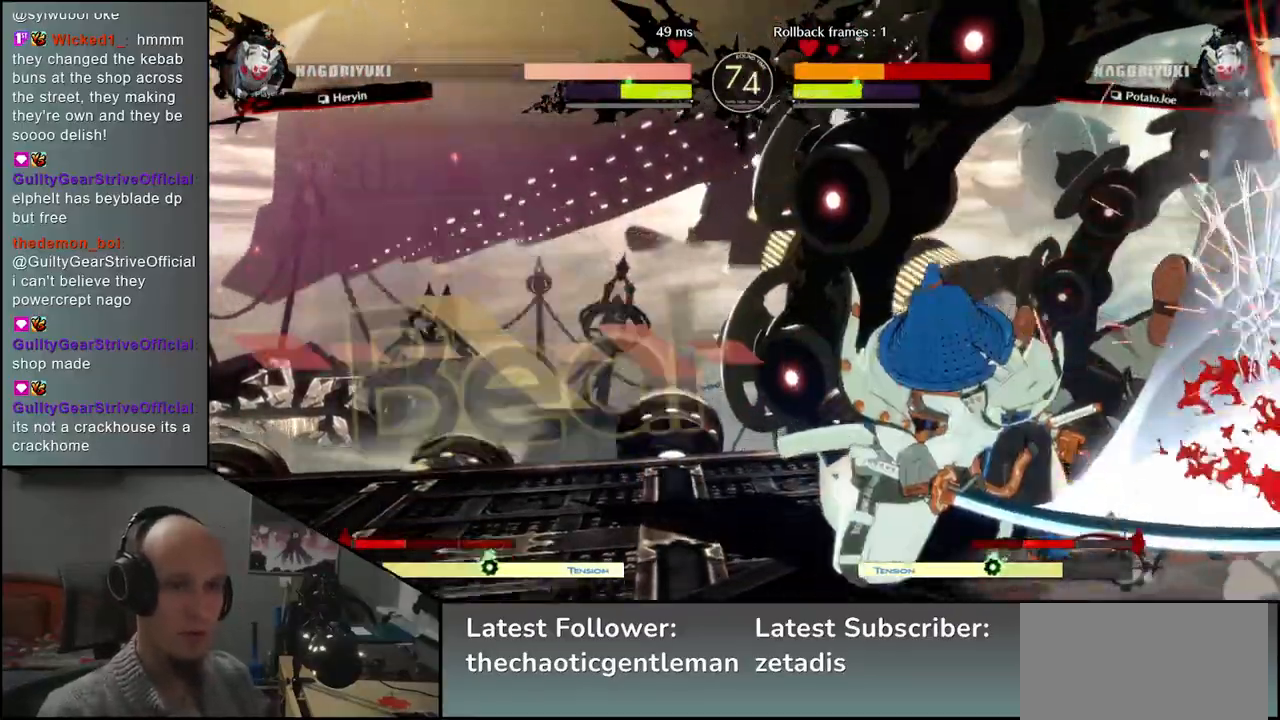
{"buttons": [], "left_stick": "down-right", "events": [[33, "left_stick", "down-right"]]}
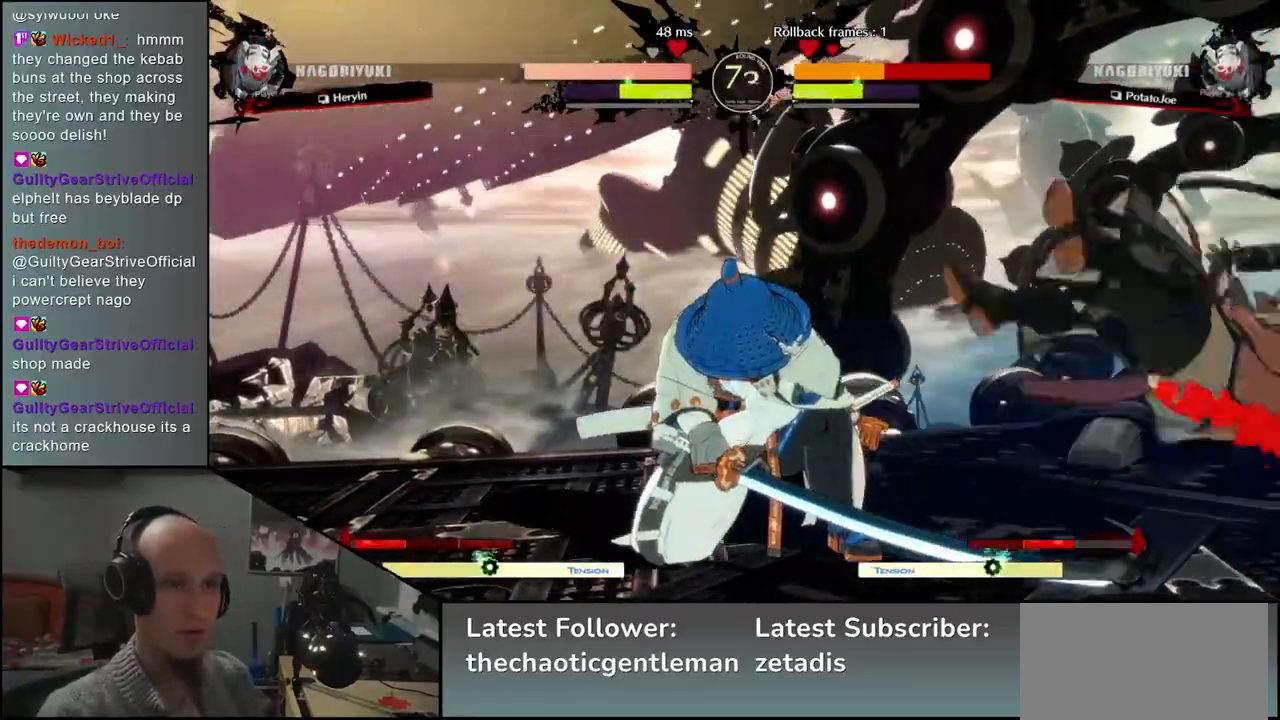
{"buttons": [], "left_stick": "down-right", "events": []}
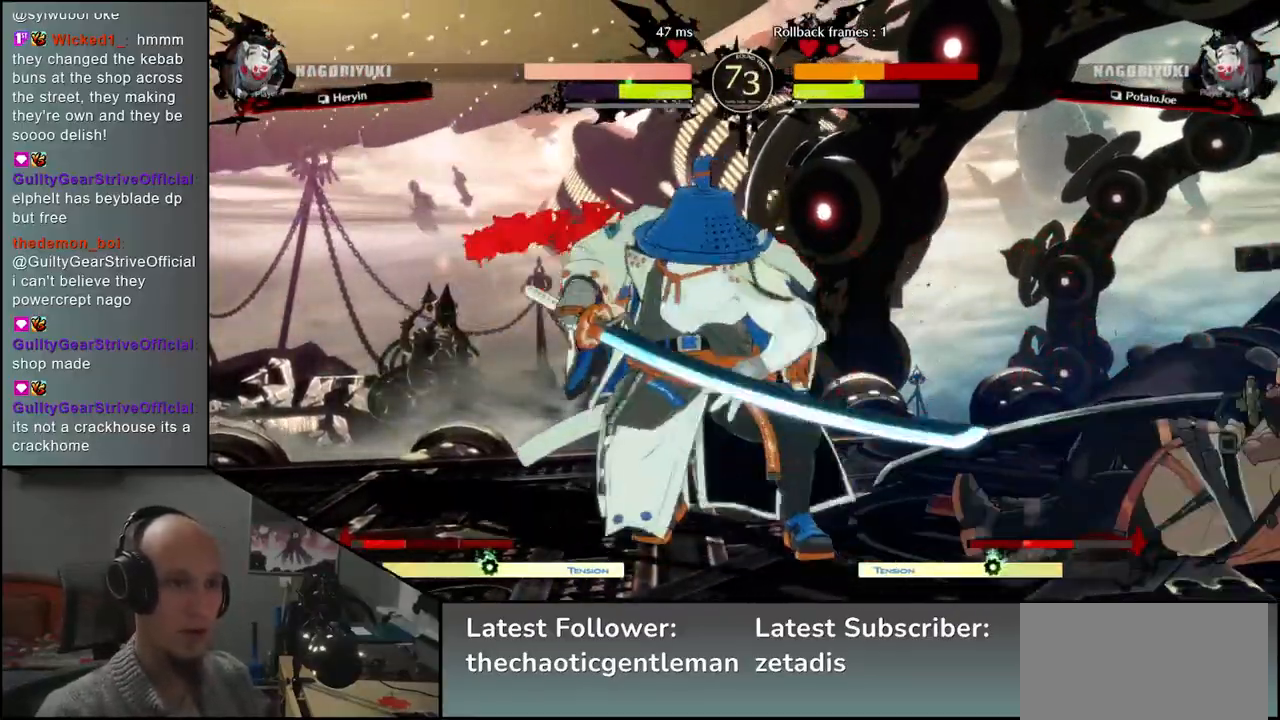
{"buttons": [], "left_stick": "down-right", "events": []}